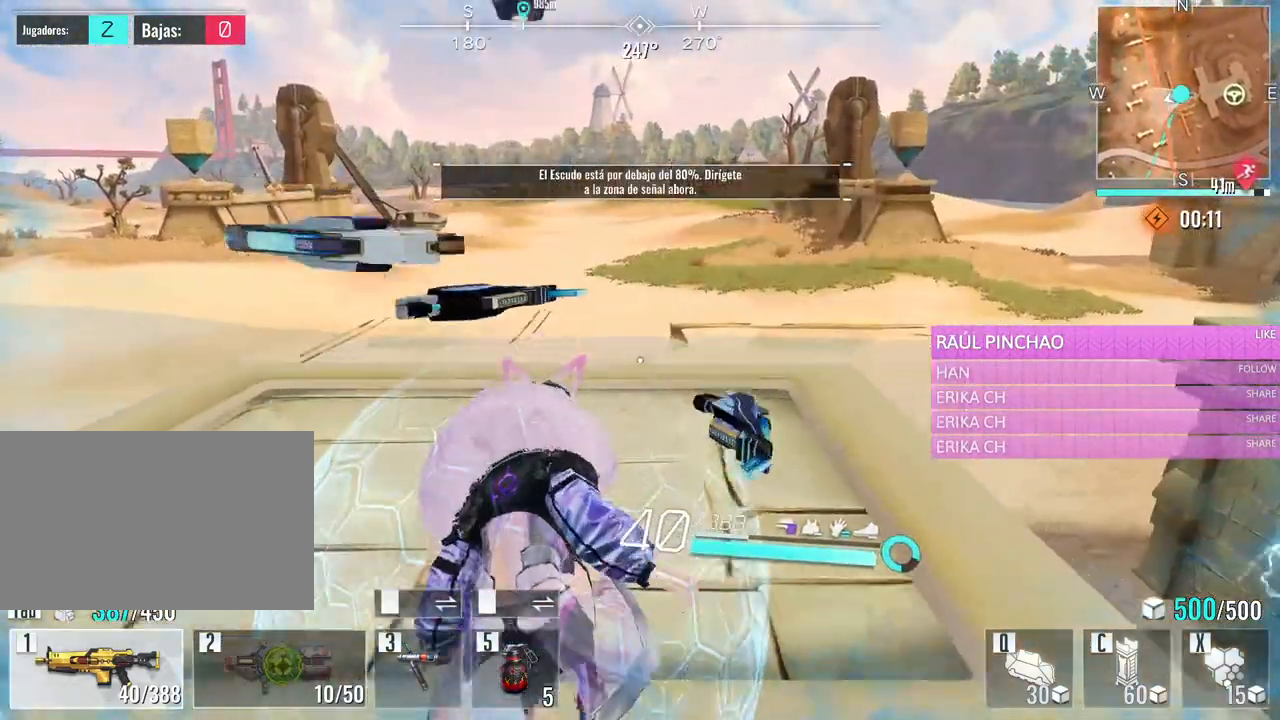
Gameplay with keyboard and mouse; each line is a JSON object with the keys and mouse buttons held at the frame after it. "events" lists presses ("down") and releases ("up") of "1", "2", "3", "4", "5", "a", "alt", "c", "caps_lock", "ctrl", "d", "e", "f", "g", "q", "r", "s", "shift", "space", "t", "tab", "v", "w", "x", "z", "mouse_left", "mouse_wheel" and "mouse_right" between this image and that frame as [ms after this image, input, new state], when the widget could be followed in between. "mouse_left", "mouse_wheel", "mouse_right" = the "left", "wheel", "right" buttons of the "mouse" list. No other keys are recorded. "wheel" means that the mouse wheel is clicked or scrolled. Not read: mouse_move.
{"keys": ["w"], "mouse": [], "events": []}
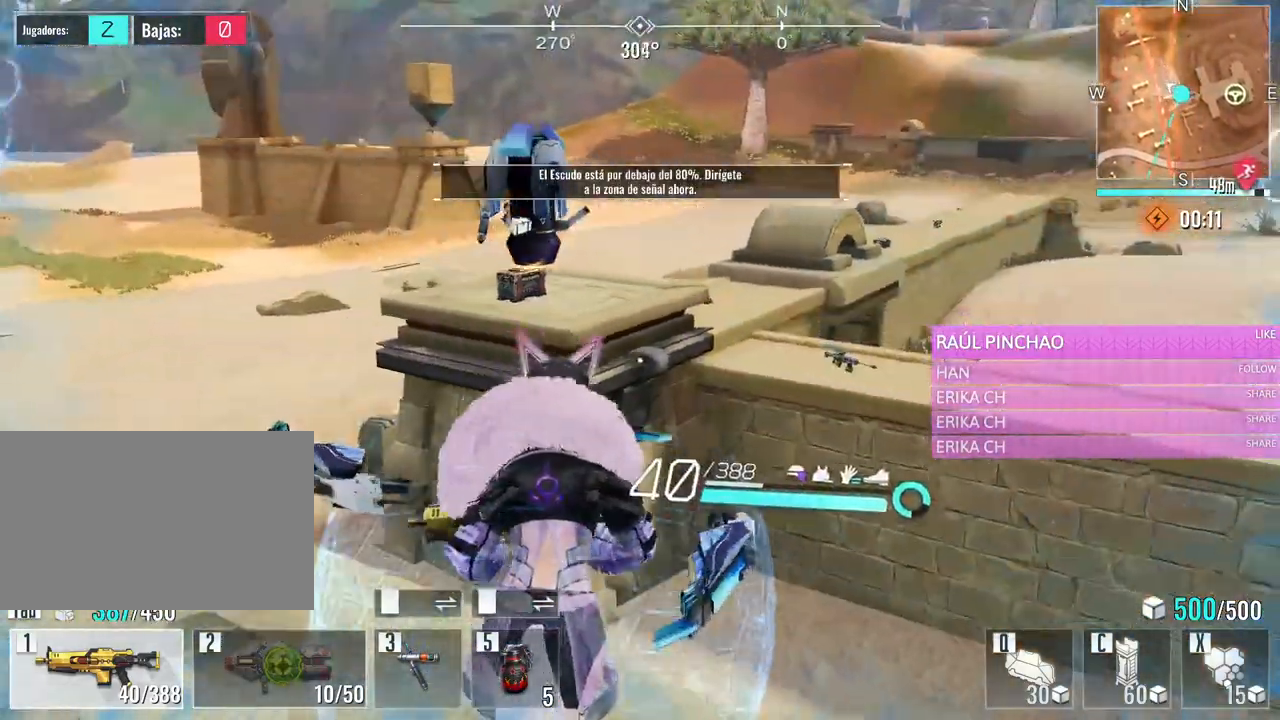
{"keys": ["space", "w"], "mouse": [], "events": [[183, "space", "down"], [266, "space", "up"], [366, "space", "down"]]}
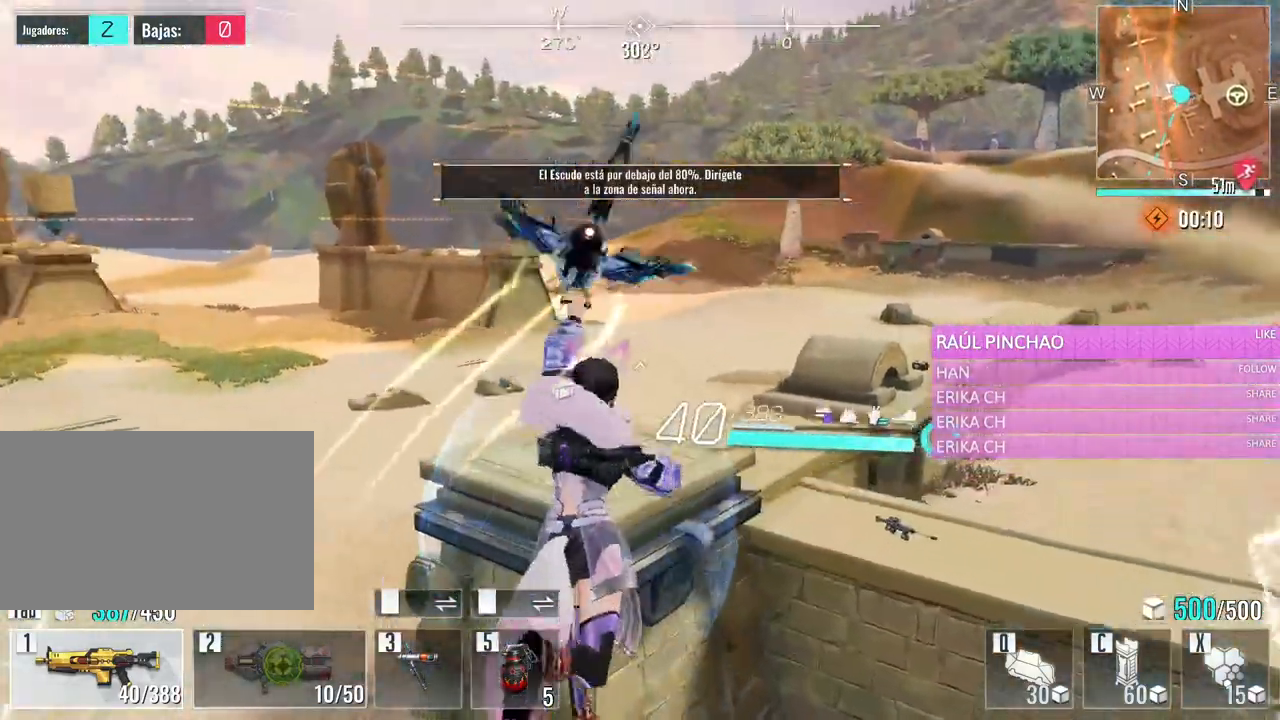
{"keys": ["w"], "mouse": [], "events": [[50, "space", "up"], [200, "e", "down"], [383, "e", "up"]]}
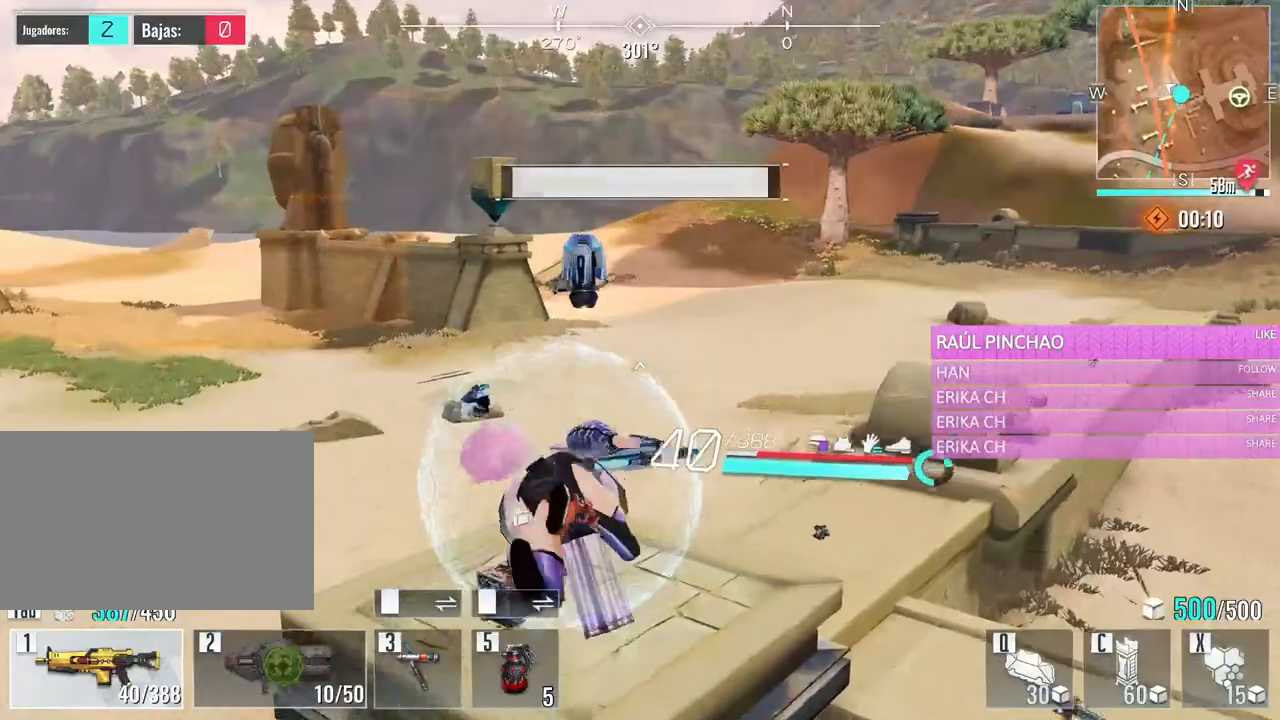
{"keys": ["a", "v", "w"], "mouse": [], "events": [[16, "a", "down"], [400, "v", "down"]]}
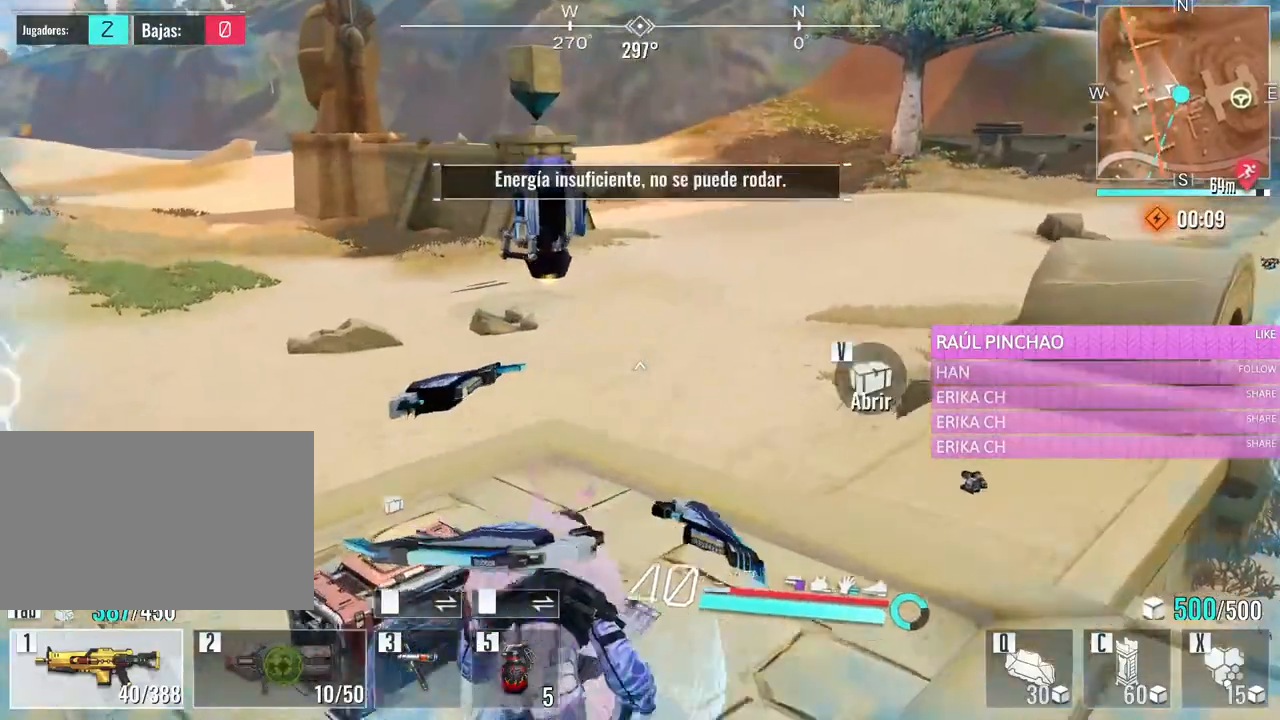
{"keys": ["a", "w"], "mouse": [], "events": [[33, "v", "up"], [133, "v", "down"], [266, "v", "up"], [316, "v", "down"], [466, "v", "up"]]}
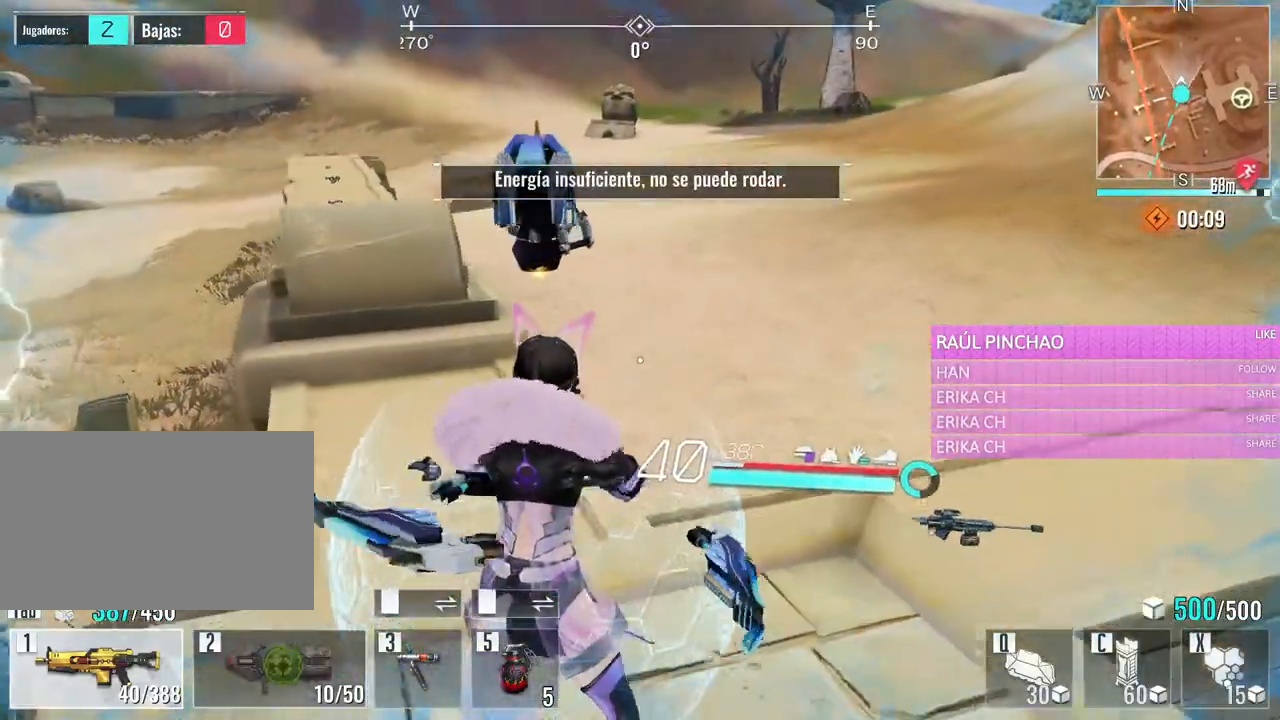
{"keys": ["a", "w"], "mouse": [], "events": [[233, "a", "up"], [433, "a", "down"]]}
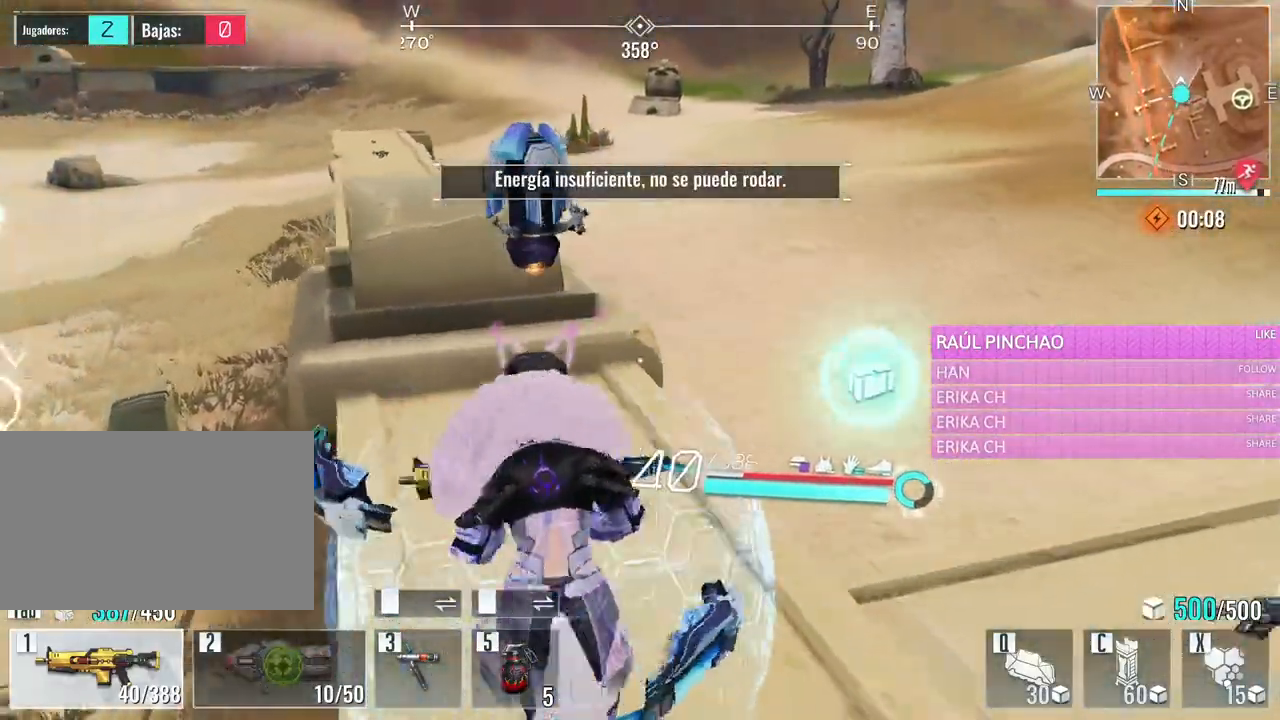
{"keys": ["w"], "mouse": [], "events": [[500, "a", "up"]]}
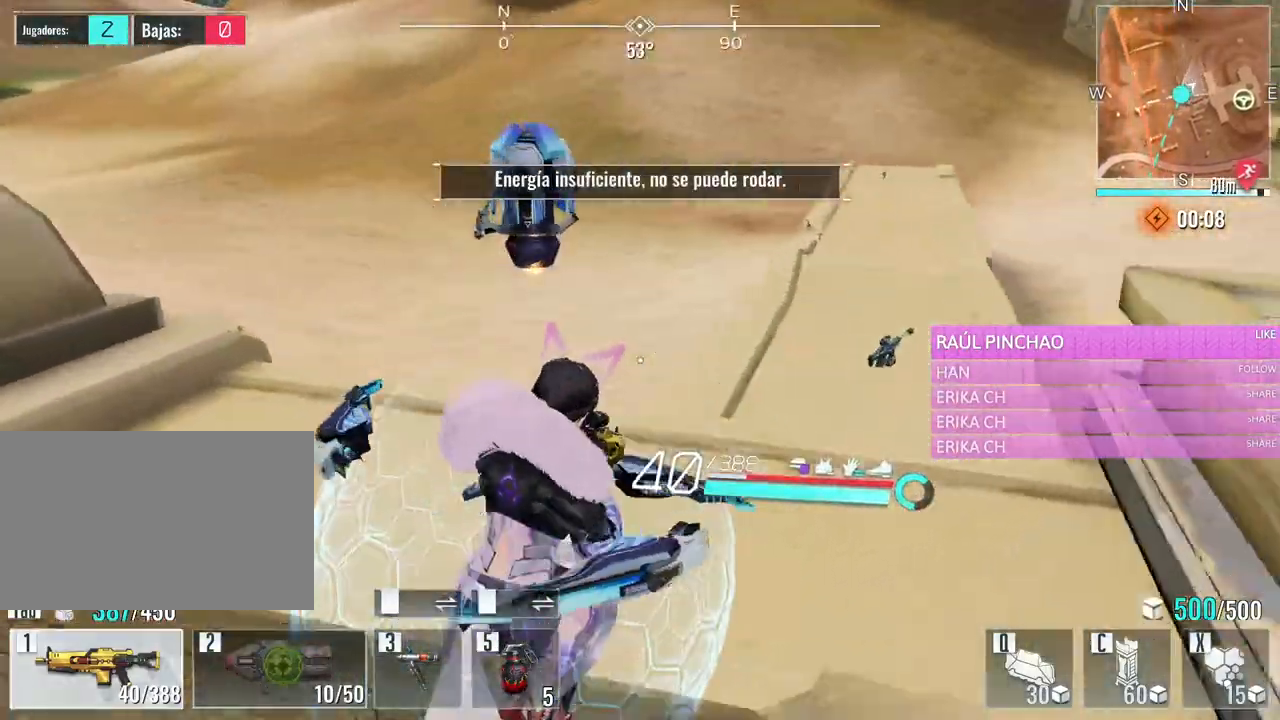
{"keys": ["space", "w"], "mouse": [], "events": [[500, "space", "down"]]}
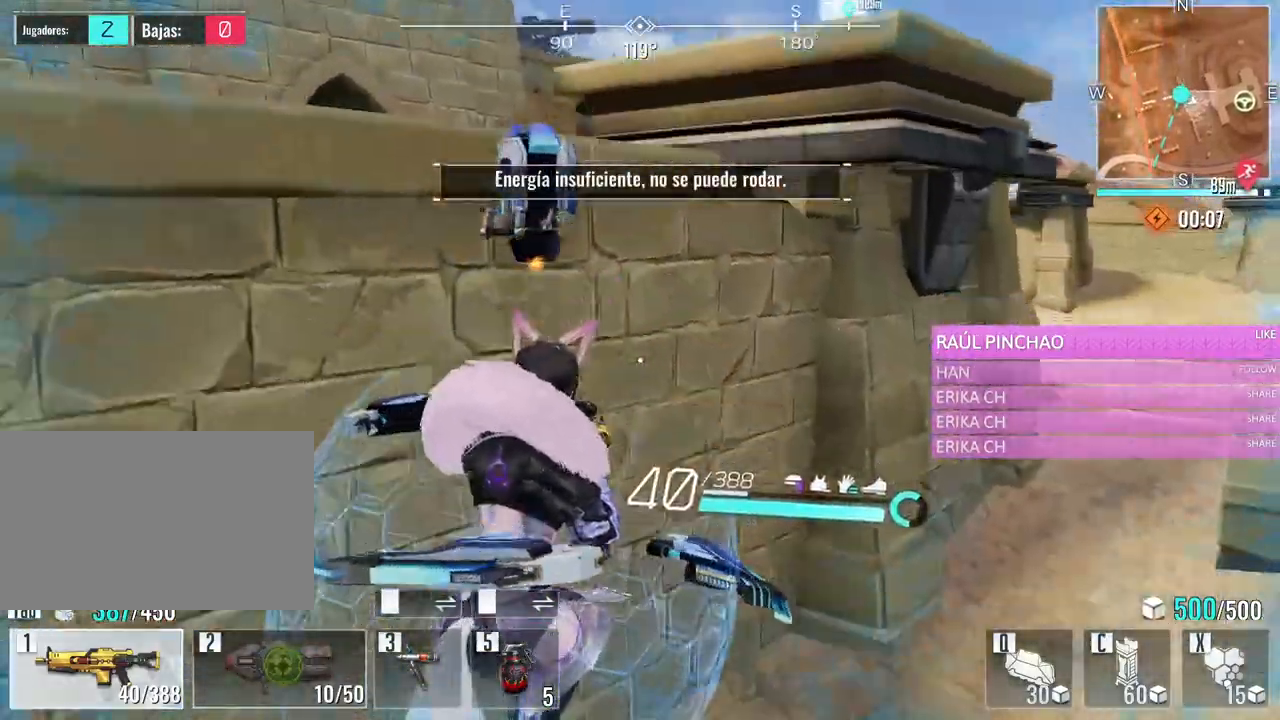
{"keys": ["space", "w"], "mouse": [], "events": [[150, "space", "up"], [200, "space", "down"], [333, "space", "up"], [383, "space", "down"]]}
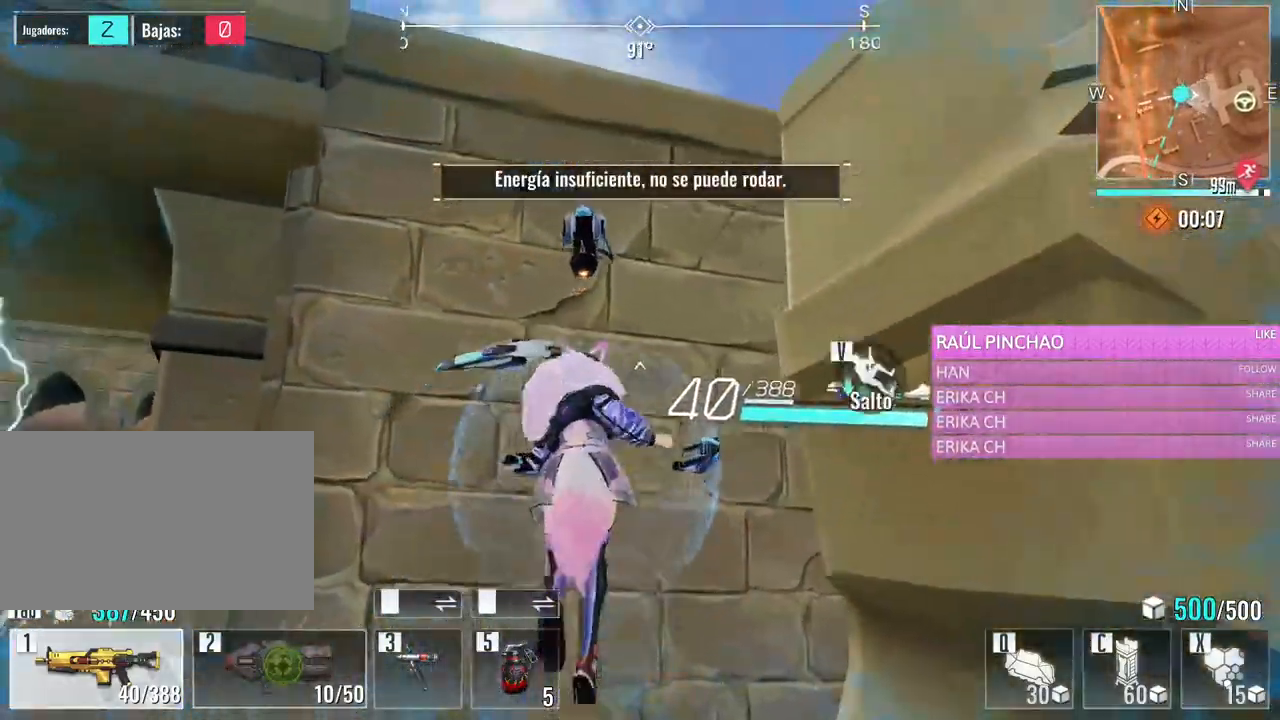
{"keys": ["space", "w"], "mouse": [], "events": [[216, "space", "up"], [250, "space", "down"], [400, "space", "up"], [450, "space", "down"]]}
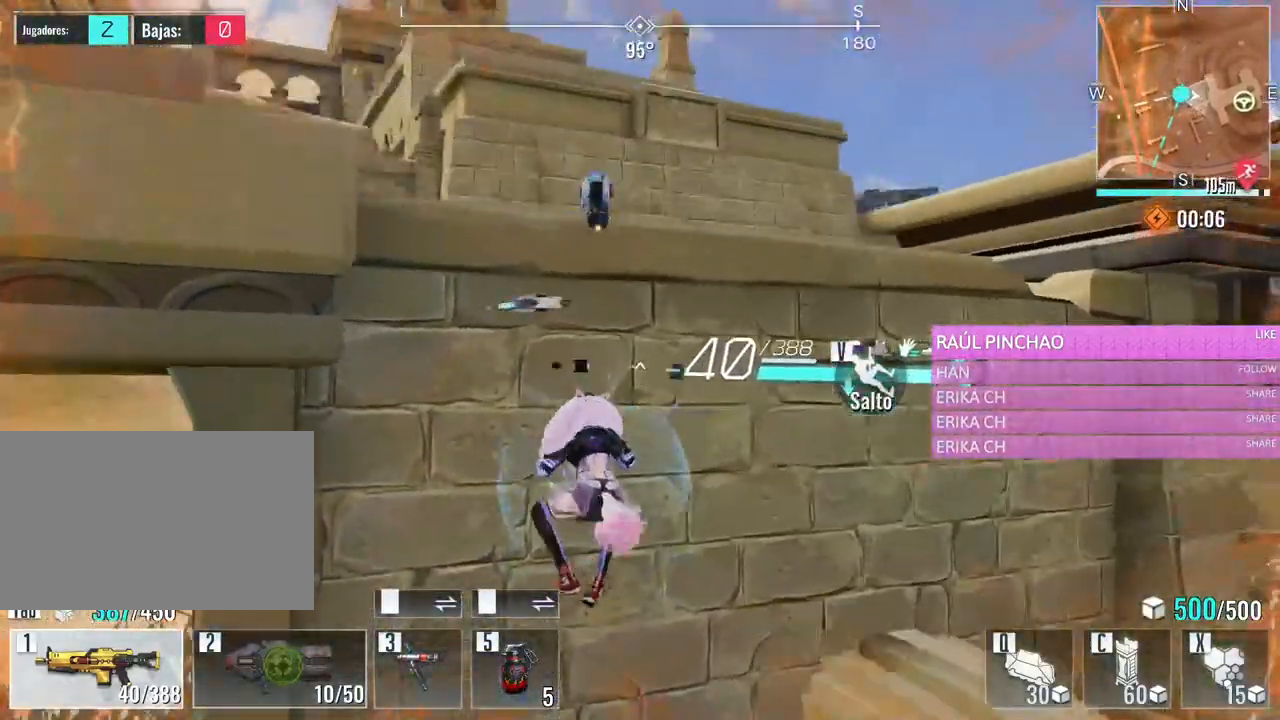
{"keys": ["w"], "mouse": [], "events": [[83, "space", "up"]]}
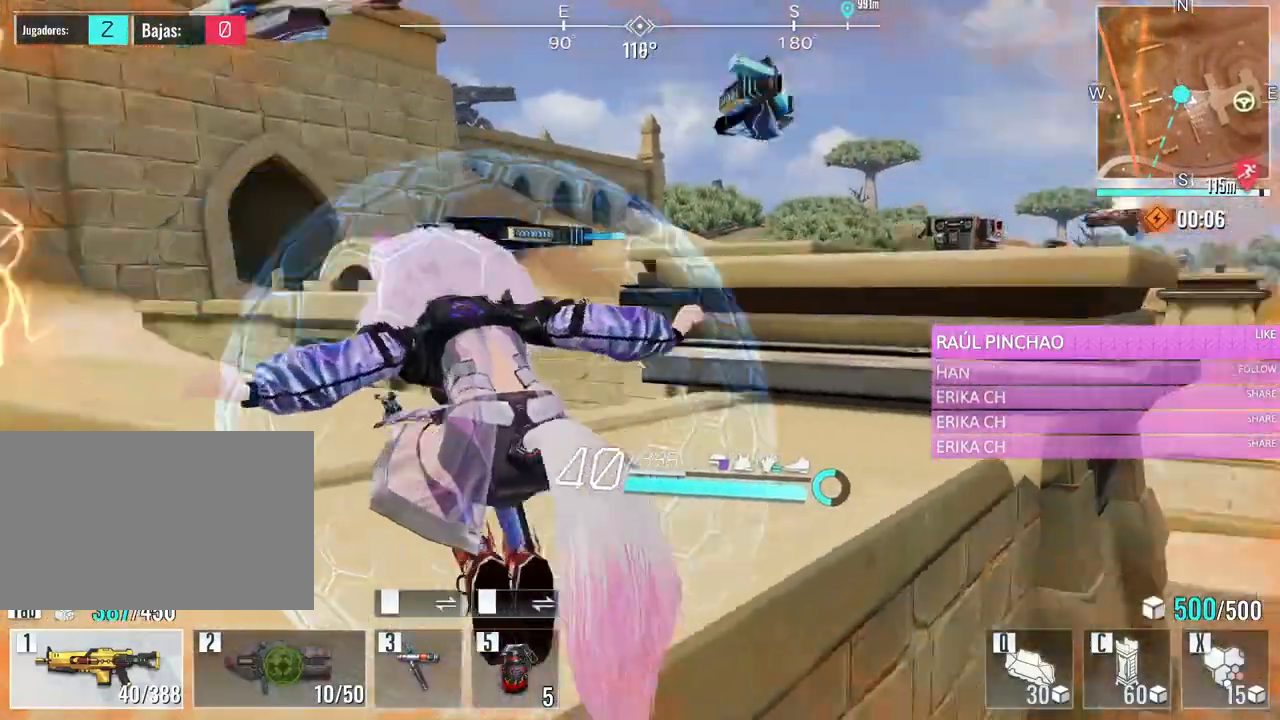
{"keys": ["w"], "mouse": [], "events": []}
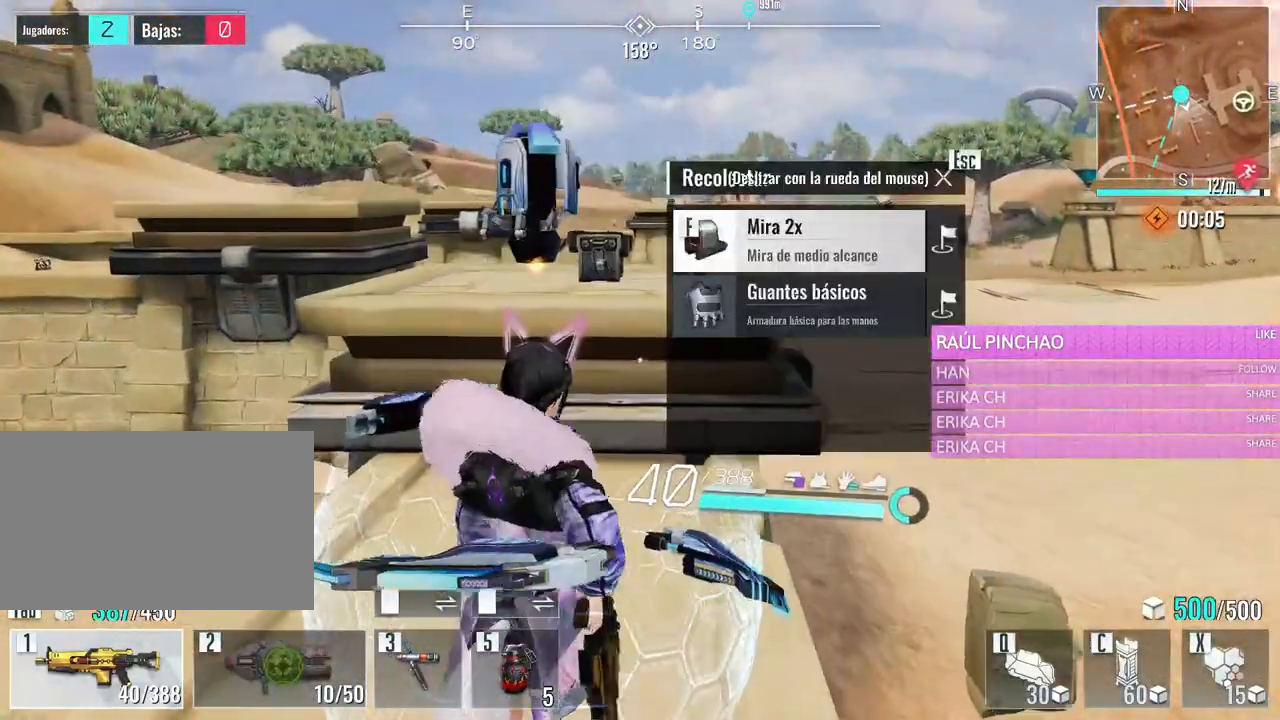
{"keys": ["space", "w"], "mouse": [], "events": [[350, "space", "down"]]}
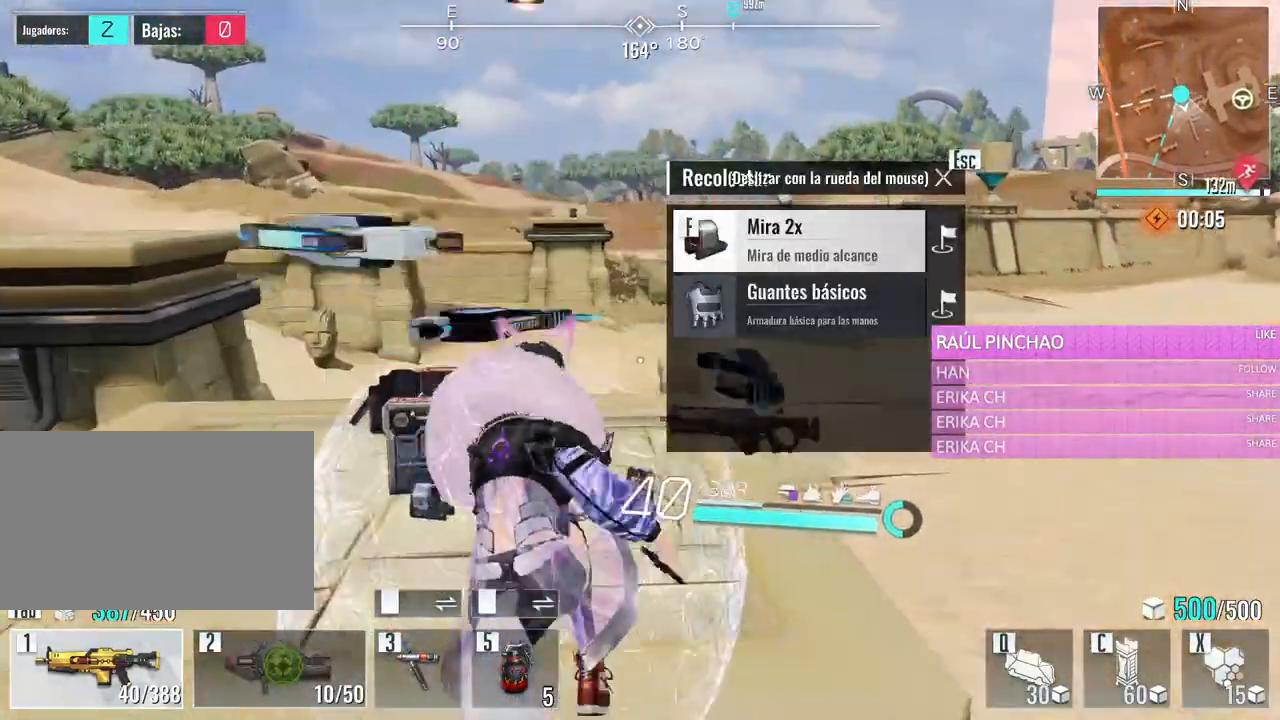
{"keys": ["d", "w"], "mouse": [], "events": [[33, "space", "up"], [266, "d", "down"]]}
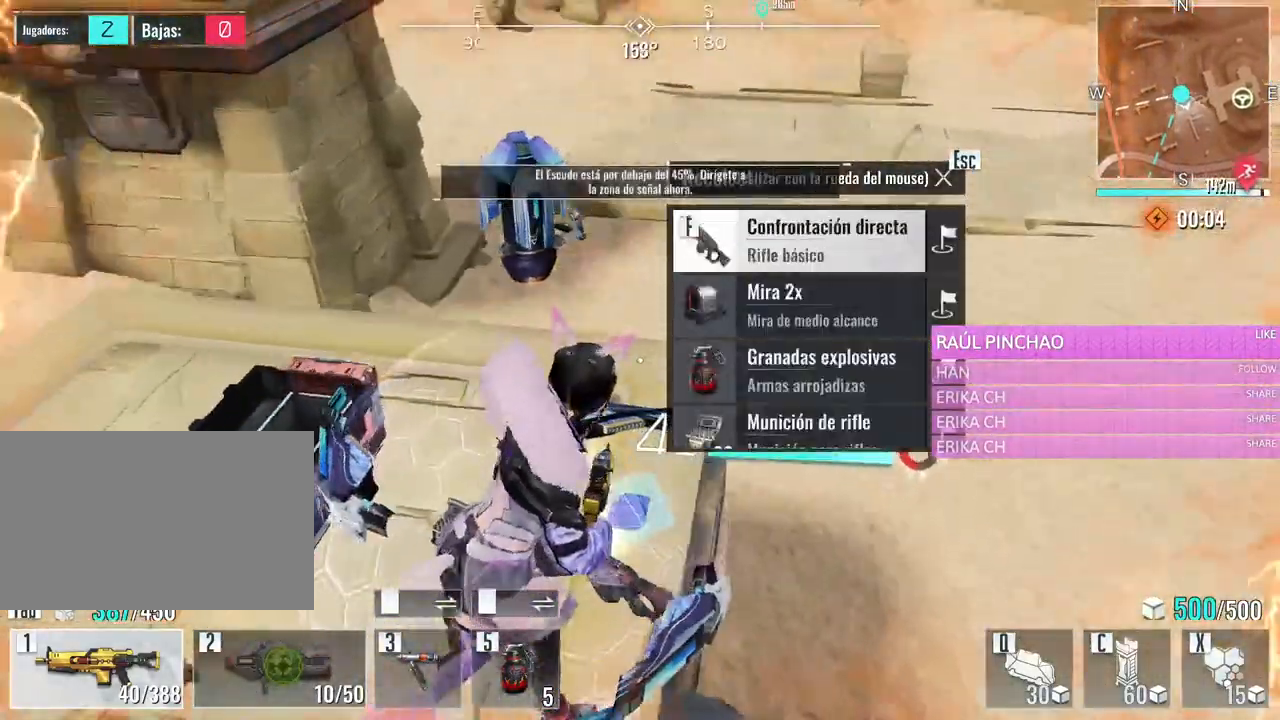
{"keys": ["s"], "mouse": ["wheel"], "events": [[50, "w", "up"], [200, "d", "up"], [433, "mouse_wheel", "down"], [483, "s", "down"]]}
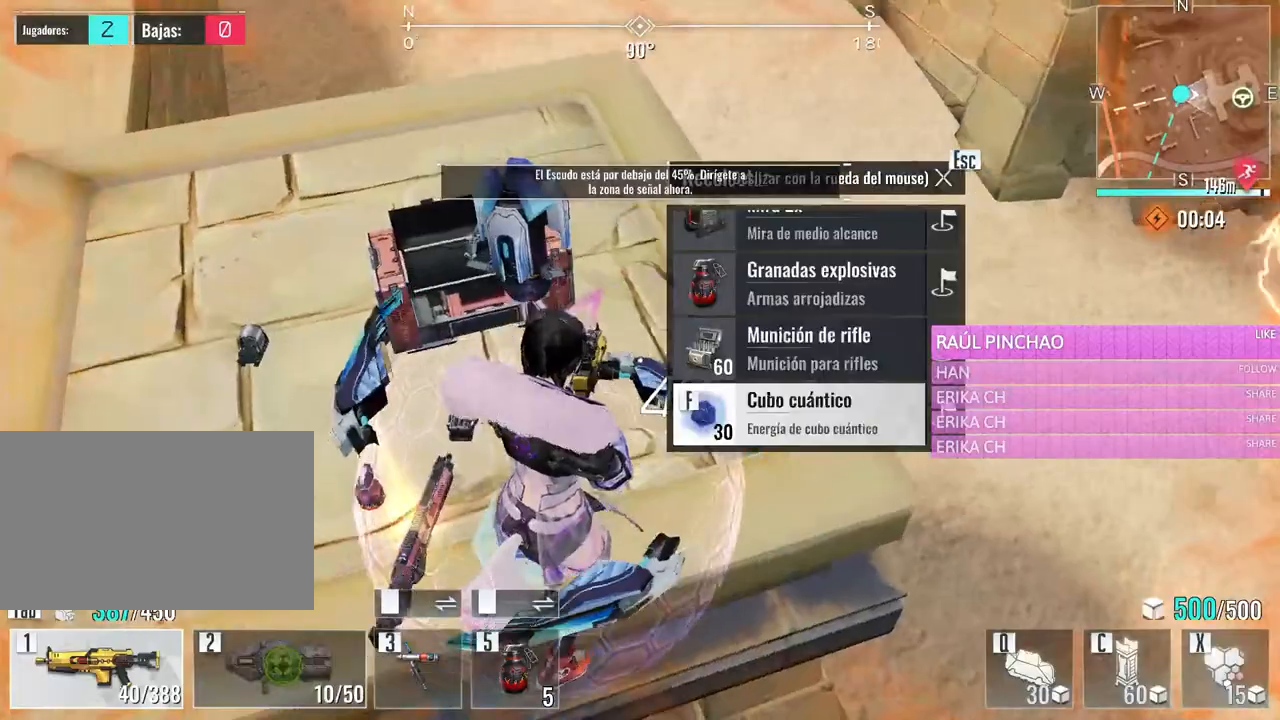
{"keys": [], "mouse": [], "events": [[16, "a", "down"], [116, "mouse_wheel", "up"], [200, "a", "up"], [200, "s", "up"]]}
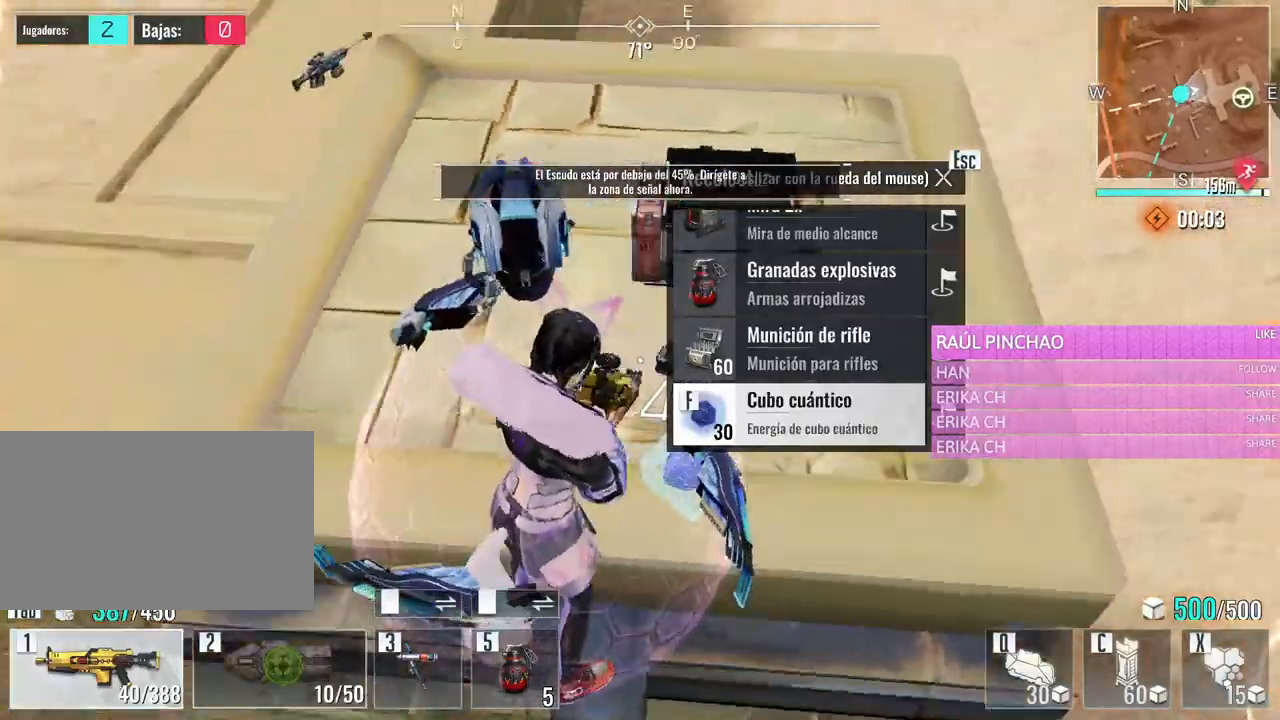
{"keys": ["w"], "mouse": [], "events": [[216, "d", "down"], [316, "w", "down"], [500, "d", "up"]]}
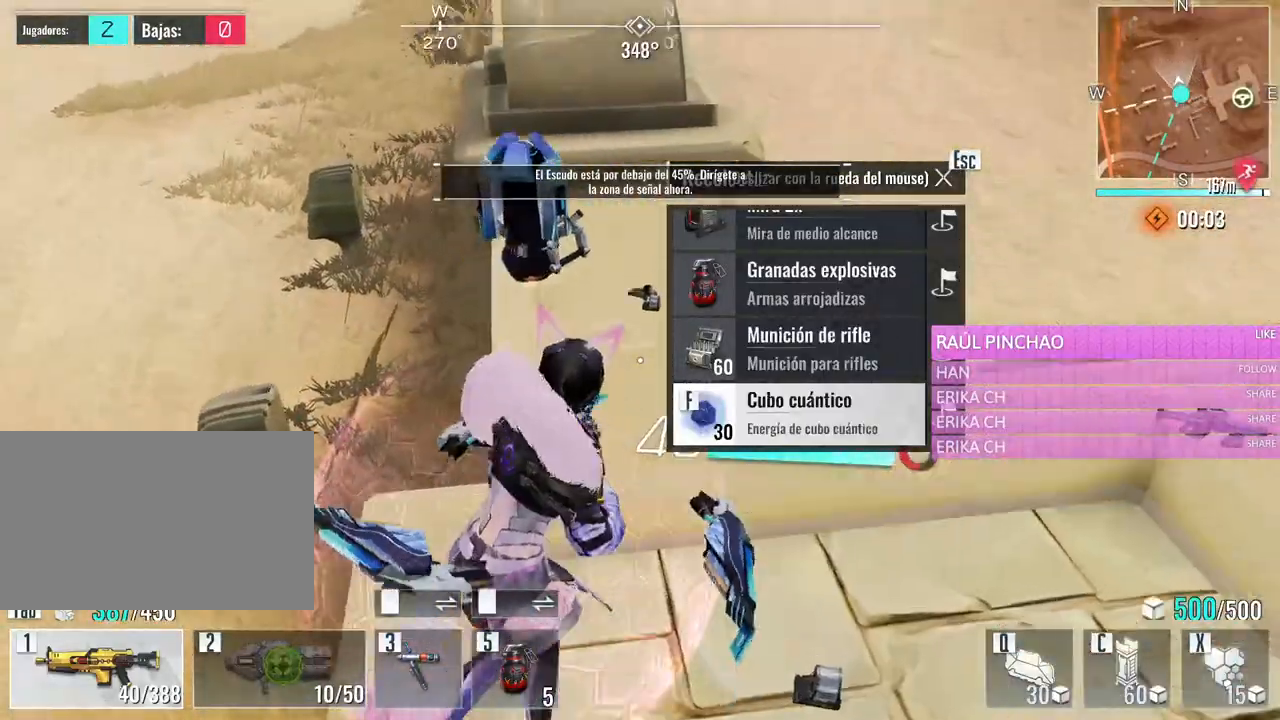
{"keys": ["space", "w"], "mouse": [], "events": [[200, "space", "down"], [333, "space", "up"], [383, "space", "down"]]}
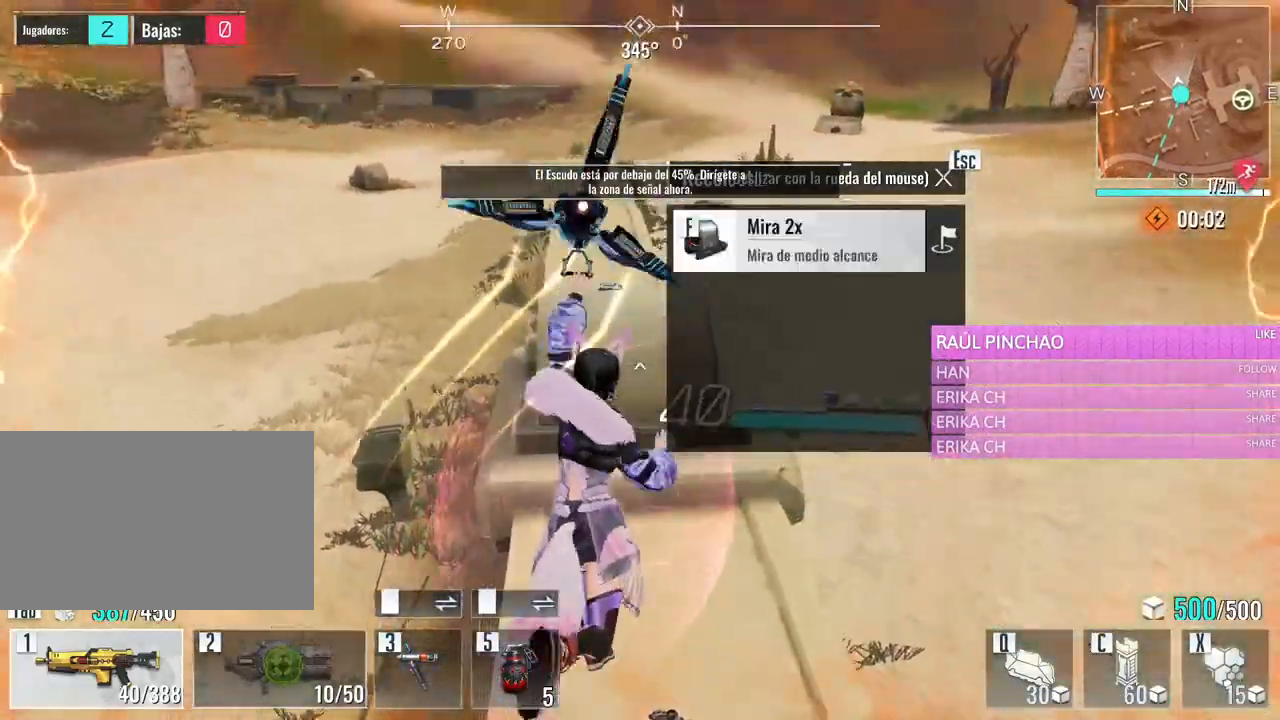
{"keys": [], "mouse": [], "events": [[16, "space", "up"], [66, "space", "down"], [216, "space", "up"], [250, "e", "down"], [450, "e", "up"], [450, "w", "up"]]}
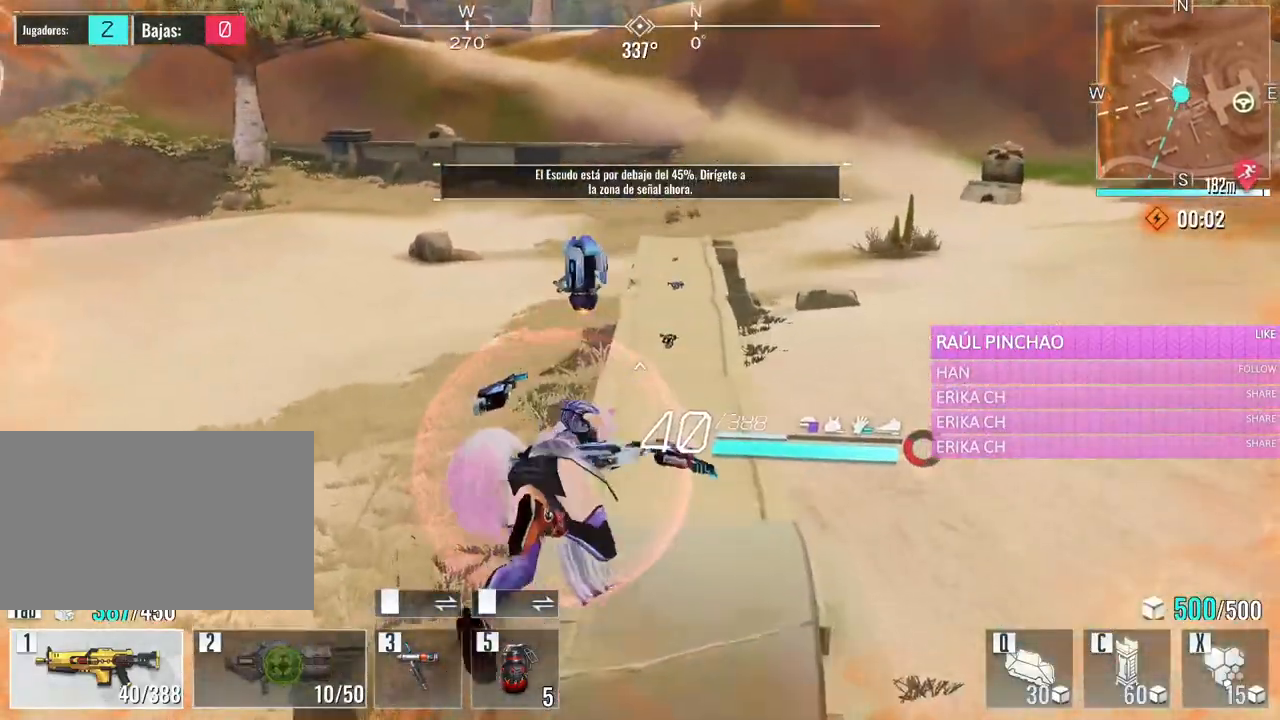
{"keys": ["w"], "mouse": [], "events": [[183, "s", "down"], [416, "s", "up"], [500, "w", "down"]]}
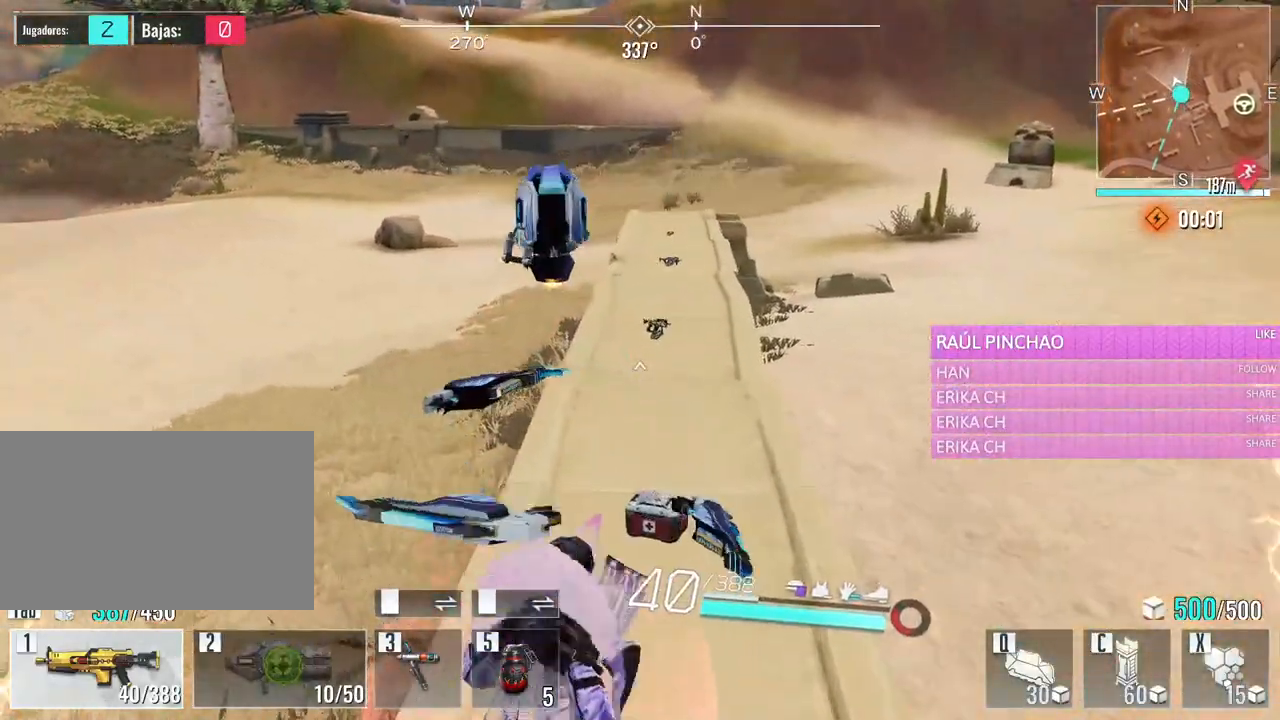
{"keys": ["w"], "mouse": [], "events": []}
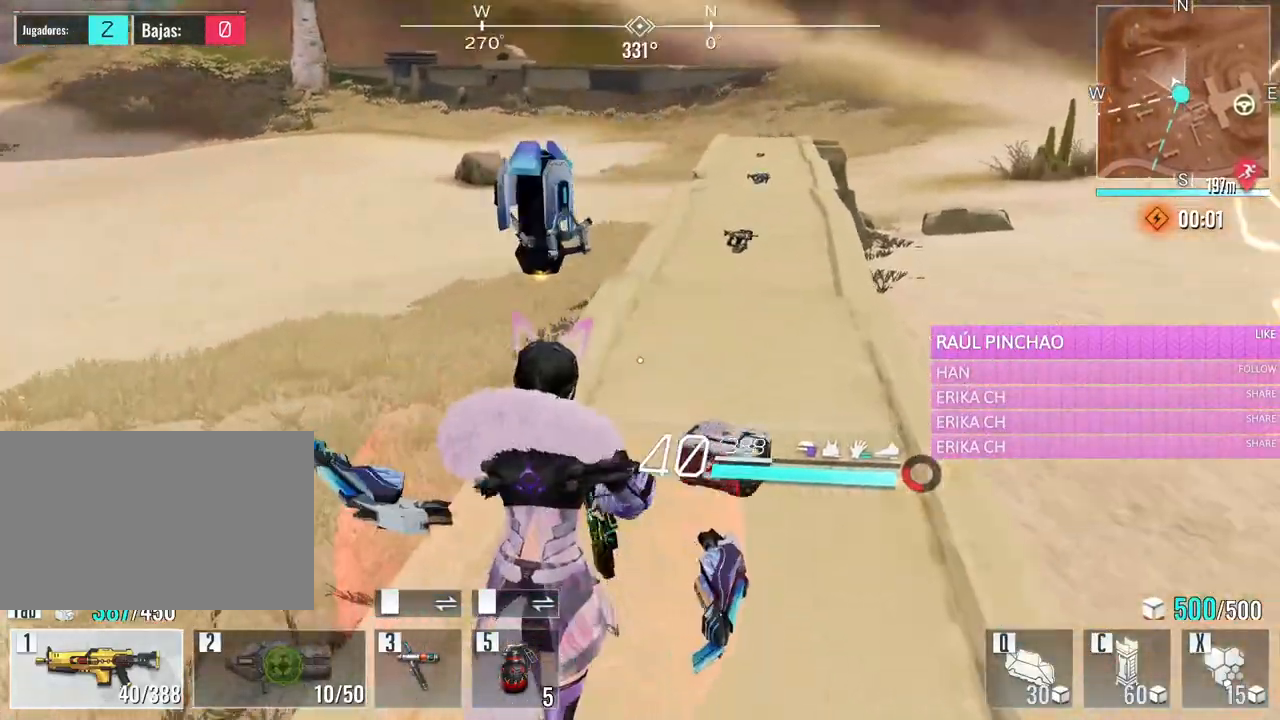
{"keys": ["a", "f", "w"], "mouse": [], "events": [[116, "a", "down"], [400, "f", "down"]]}
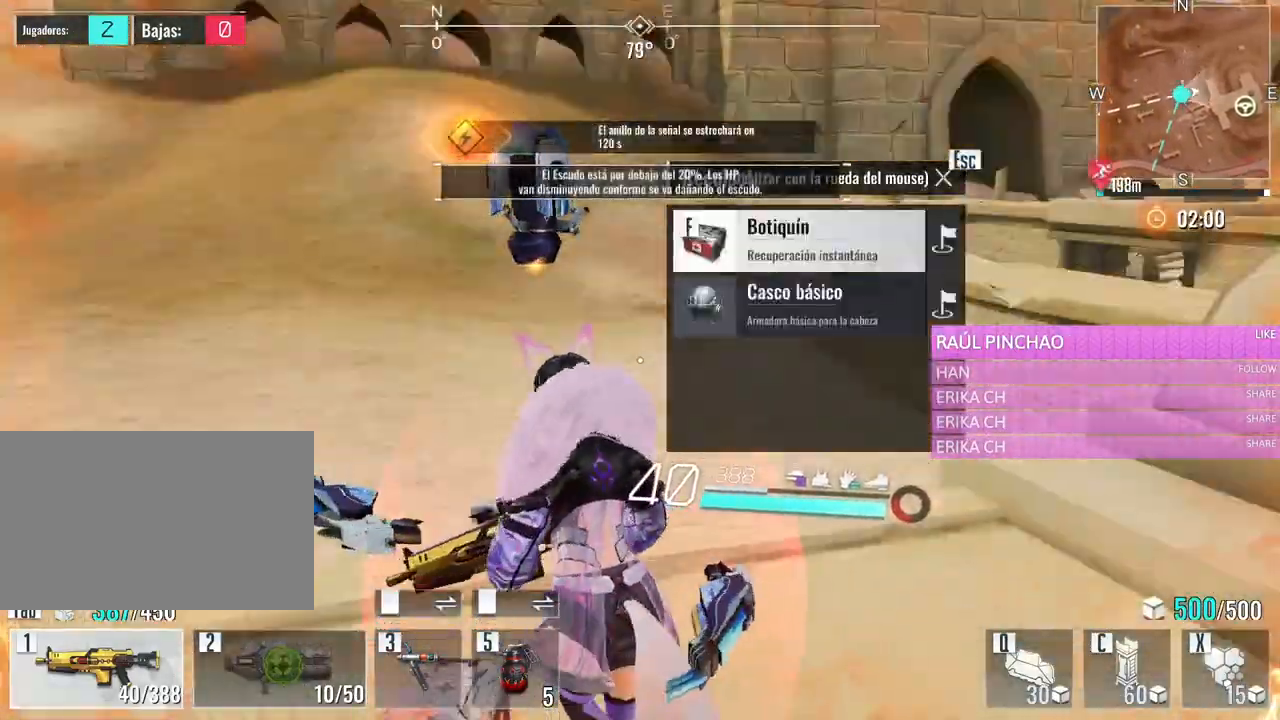
{"keys": ["w"], "mouse": [], "events": [[33, "a", "up"], [33, "f", "up"]]}
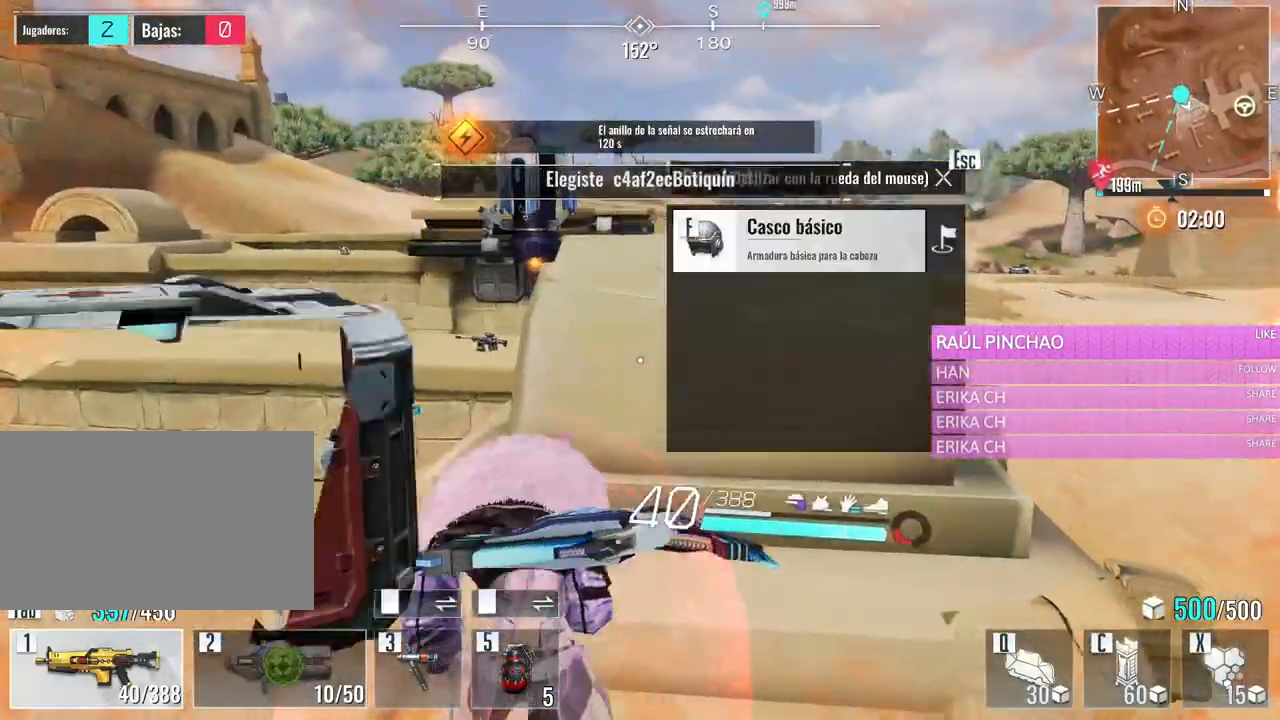
{"keys": ["w"], "mouse": [], "events": [[100, "space", "down"], [233, "space", "up"]]}
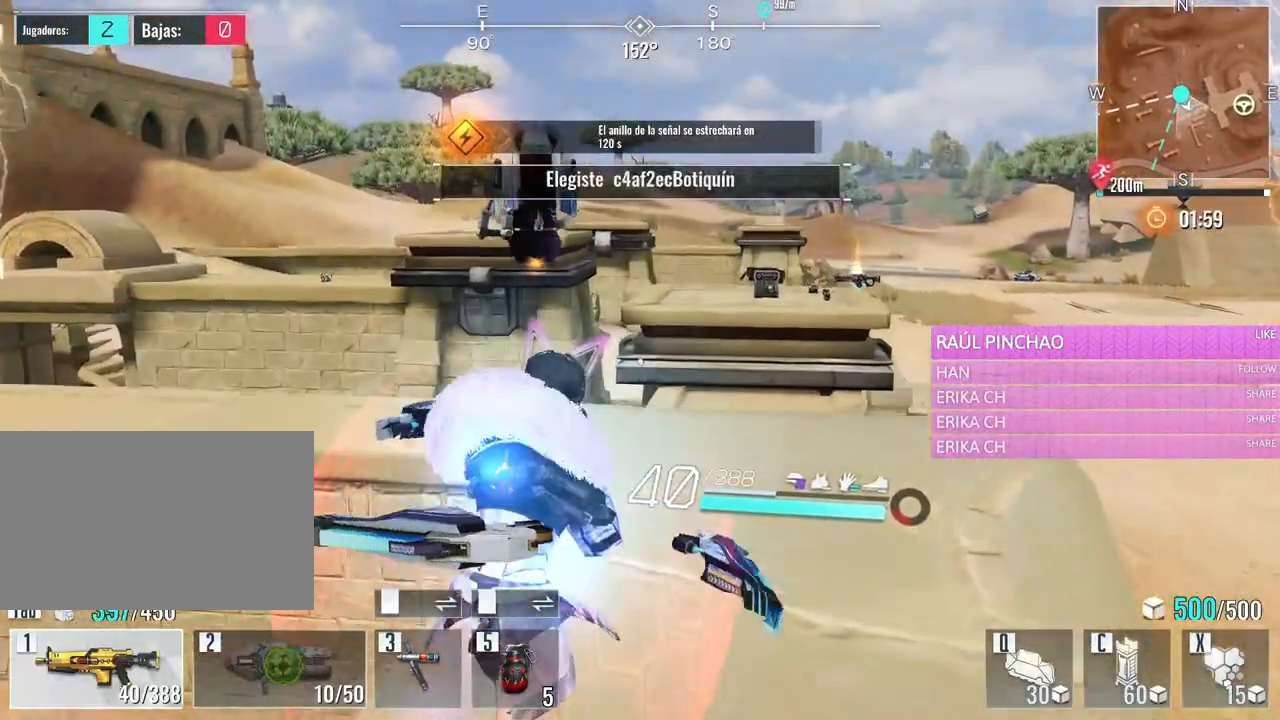
{"keys": ["w"], "mouse": [], "events": []}
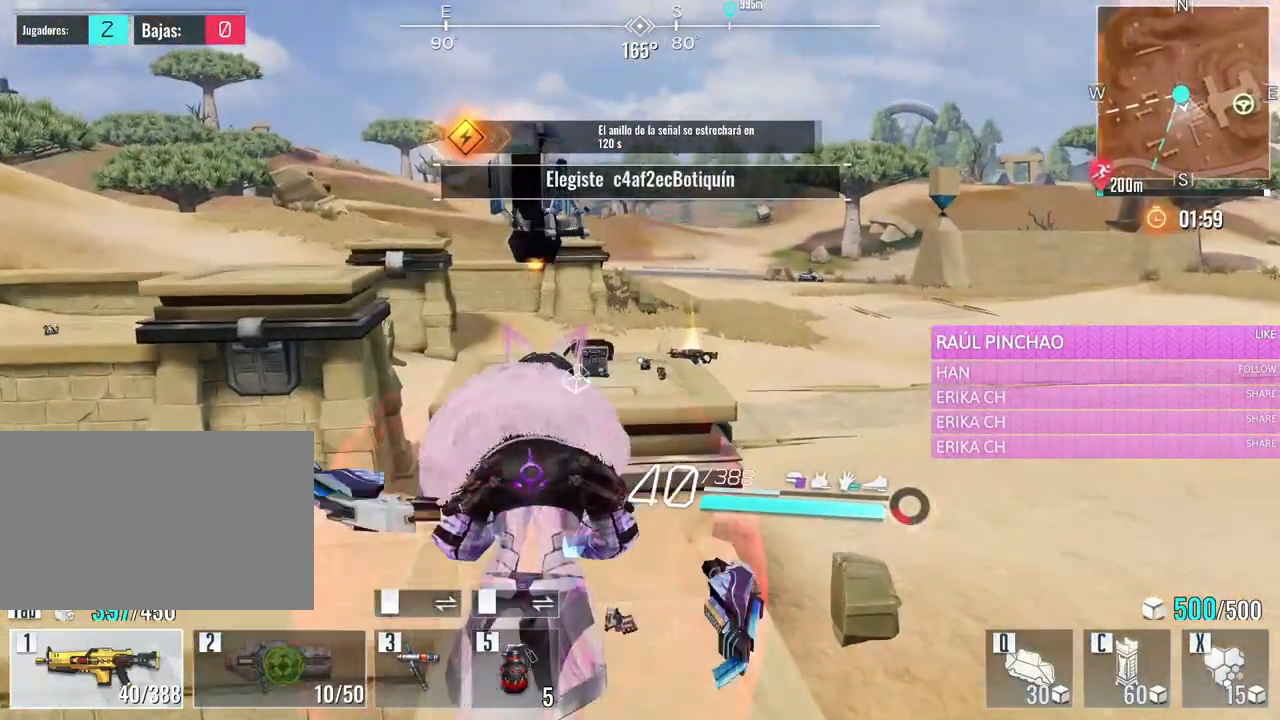
{"keys": ["w"], "mouse": [], "events": [[33, "space", "down"], [133, "space", "up"], [183, "space", "down"], [316, "space", "up"], [366, "space", "down"], [500, "space", "up"]]}
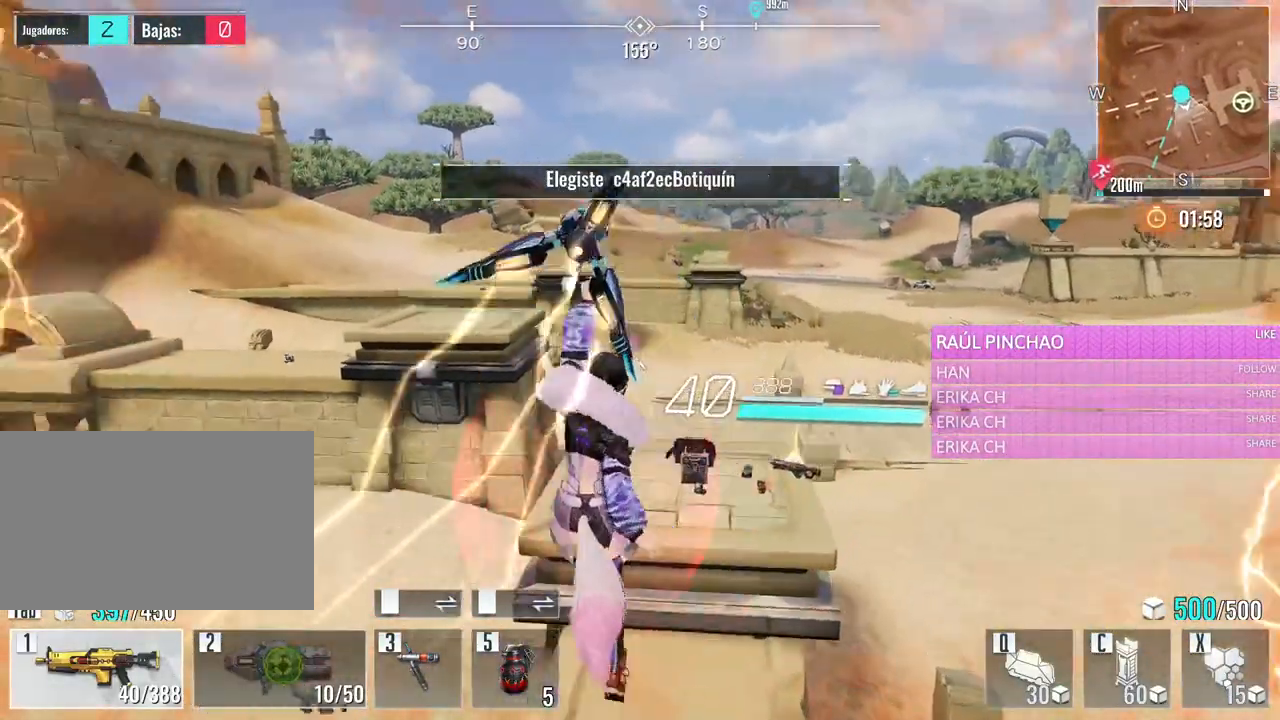
{"keys": ["w"], "mouse": [], "events": [[100, "space", "down"], [250, "space", "up"]]}
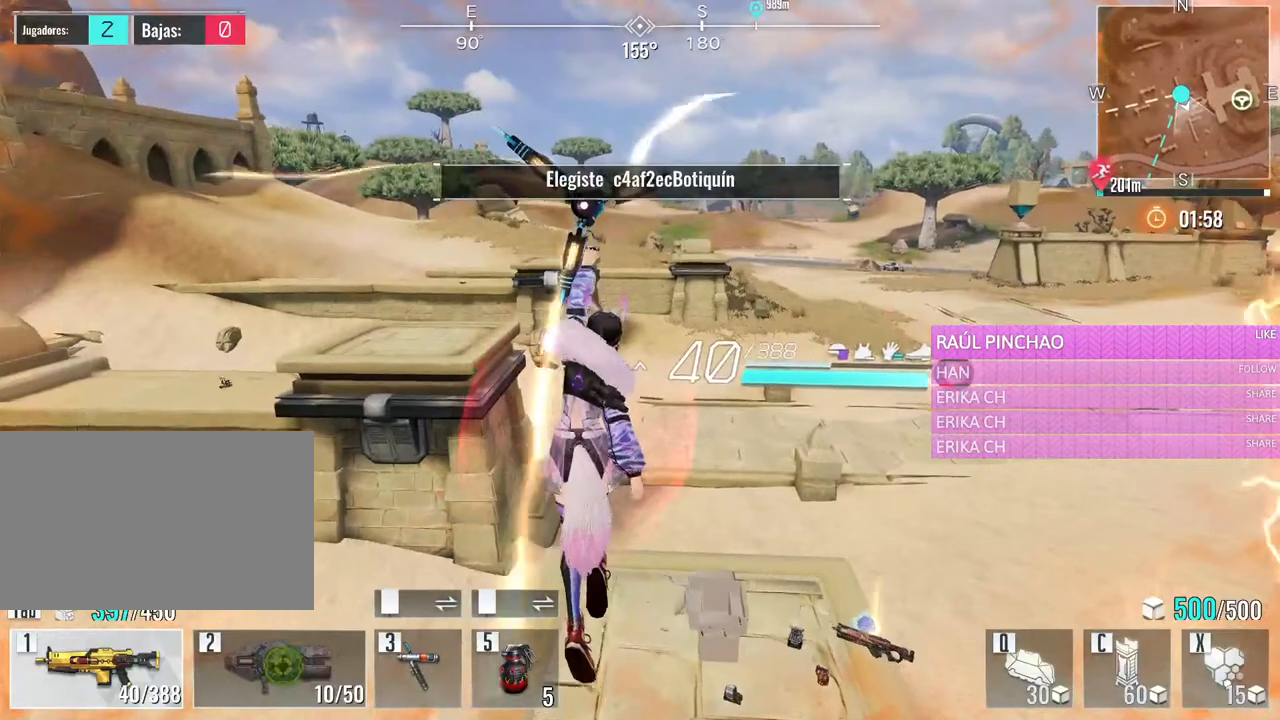
{"keys": ["w"], "mouse": [], "events": []}
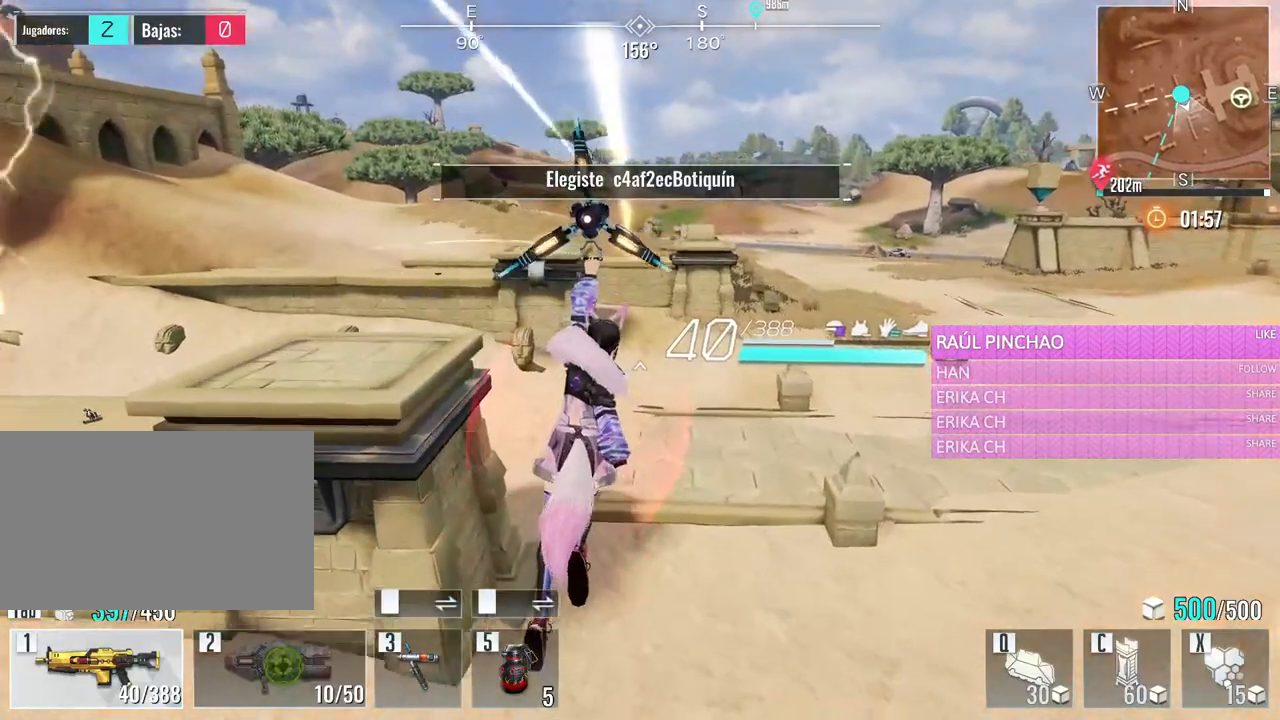
{"keys": ["d", "w"], "mouse": [], "events": [[266, "d", "down"]]}
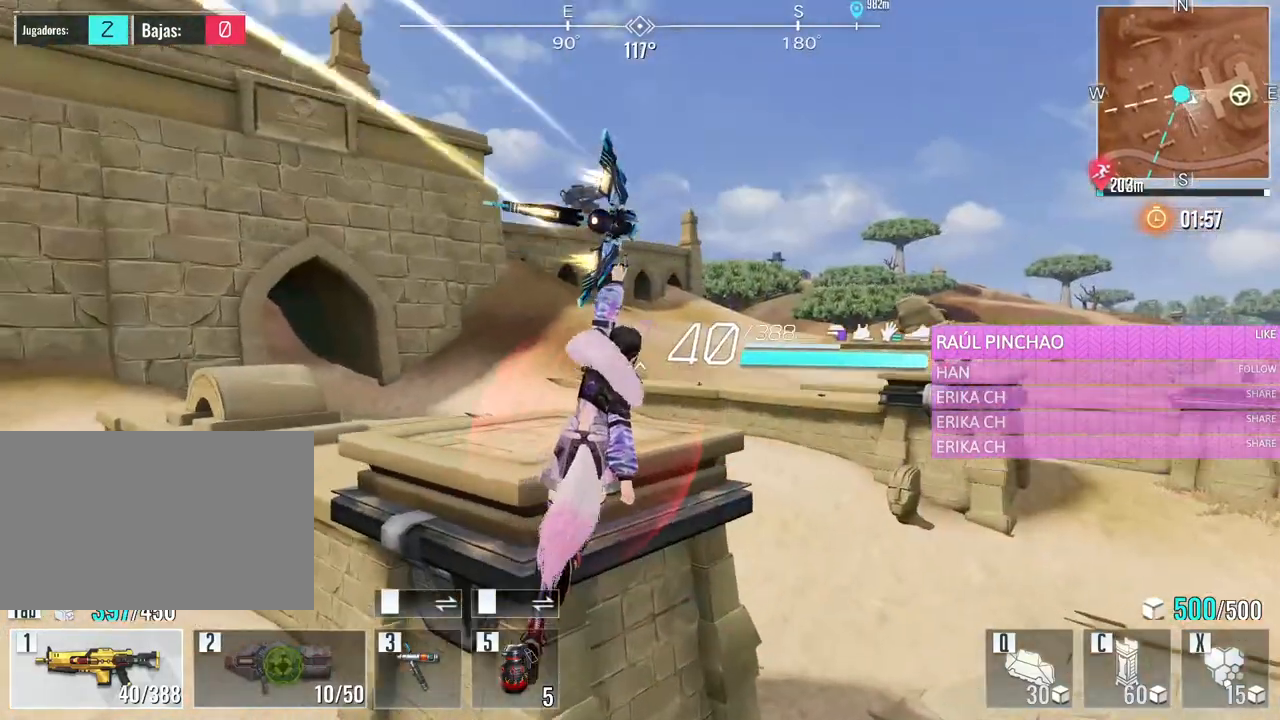
{"keys": ["d", "w"], "mouse": [], "events": []}